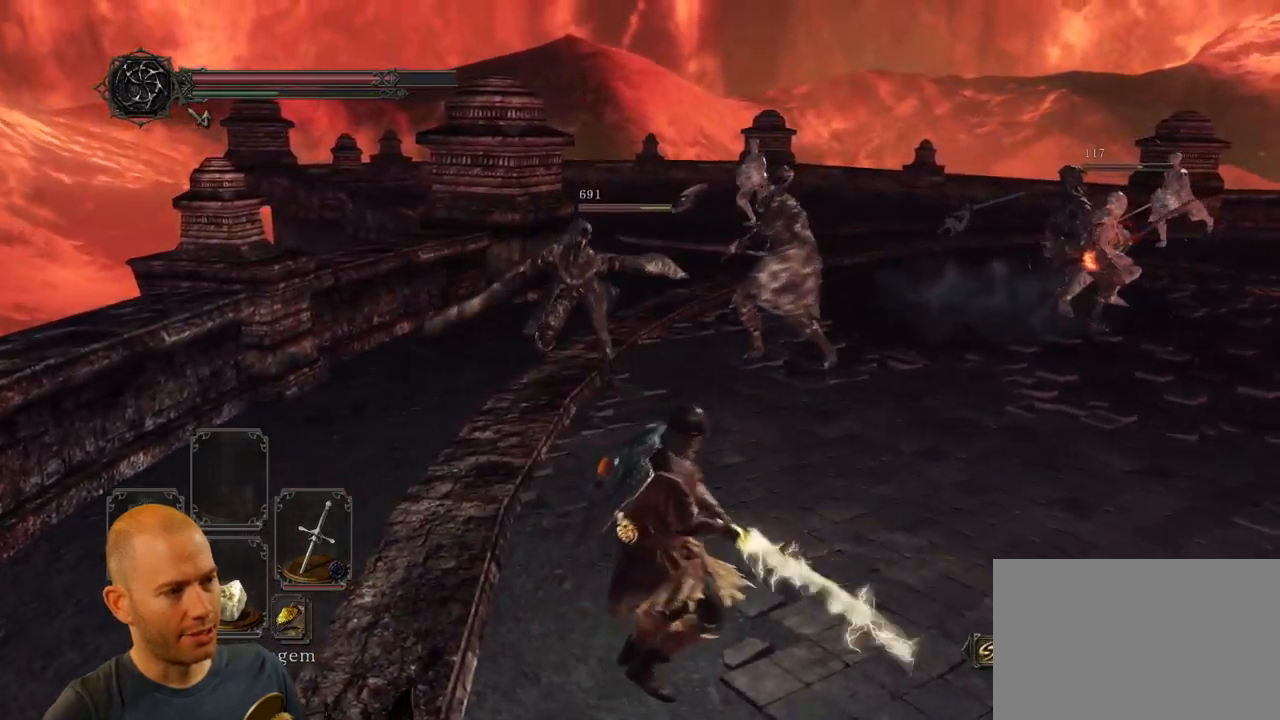
Gameplay with a controller (PlayStation layout); each line is a JSON object with the inputs held at the frame after it. "events" lists button and stick changes between this image and that frame as [ms after this image, input, new state], when the widget could be followed in between.
{"buttons": [], "left_stick": "down", "right_stick": "center", "events": [[300, "right_stick", "left"], [483, "right_stick", "center"], [500, "left_stick", "down"]]}
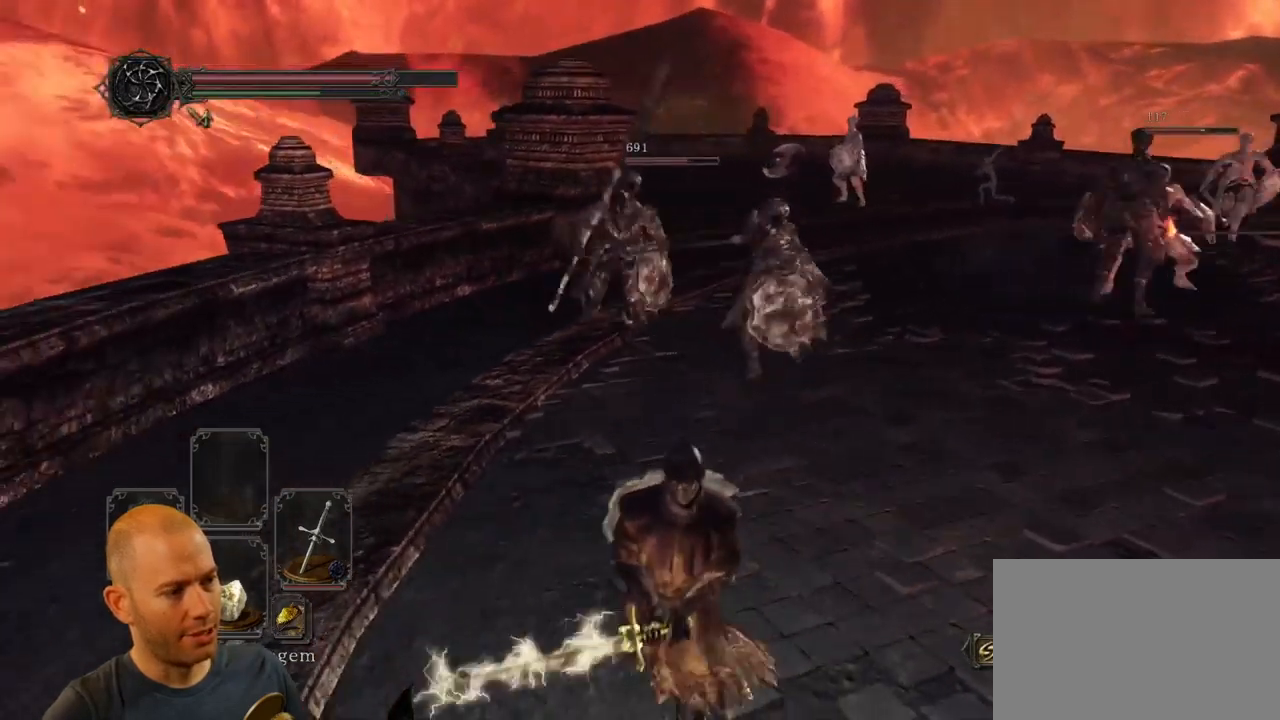
{"buttons": ["CIRCLE"], "left_stick": "down", "right_stick": "center", "events": [[16, "CIRCLE", "down"]]}
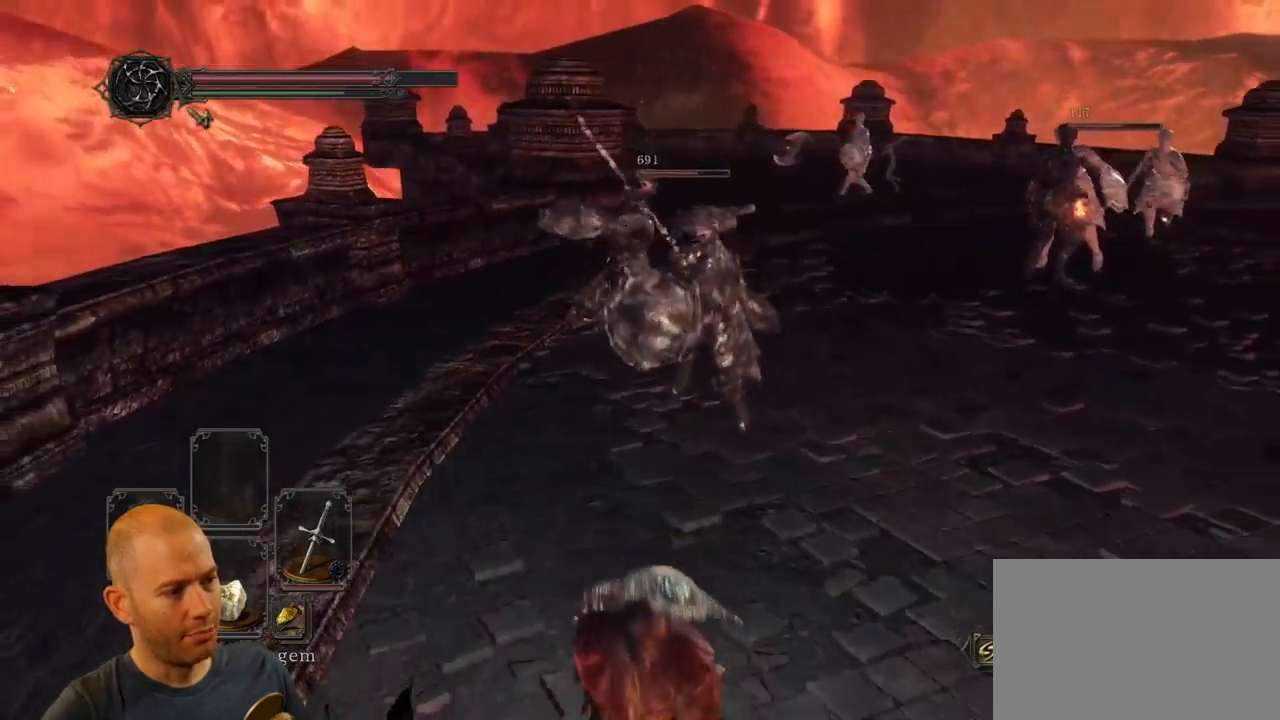
{"buttons": ["CIRCLE"], "left_stick": "up", "right_stick": "center", "events": [[183, "left_stick", "down-right"], [383, "left_stick", "up-right"], [450, "left_stick", "up"]]}
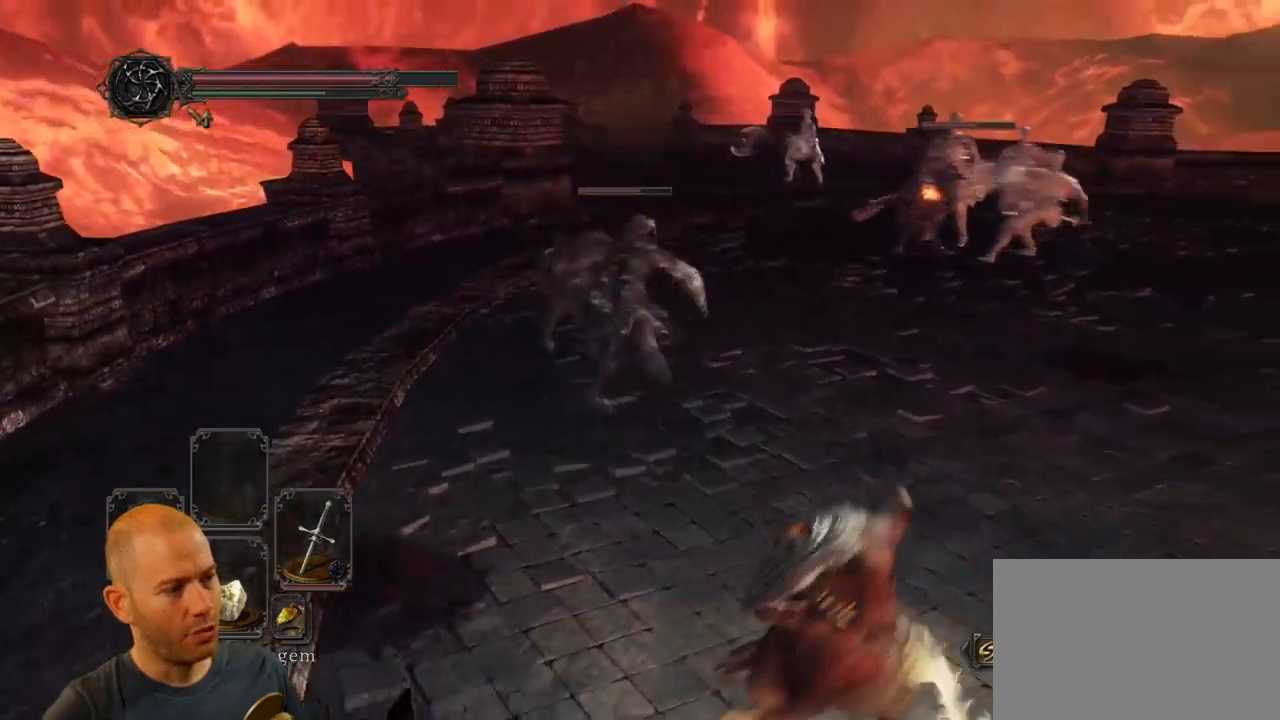
{"buttons": ["R1"], "left_stick": "up", "right_stick": "center", "events": [[400, "CIRCLE", "up"], [483, "R1", "down"]]}
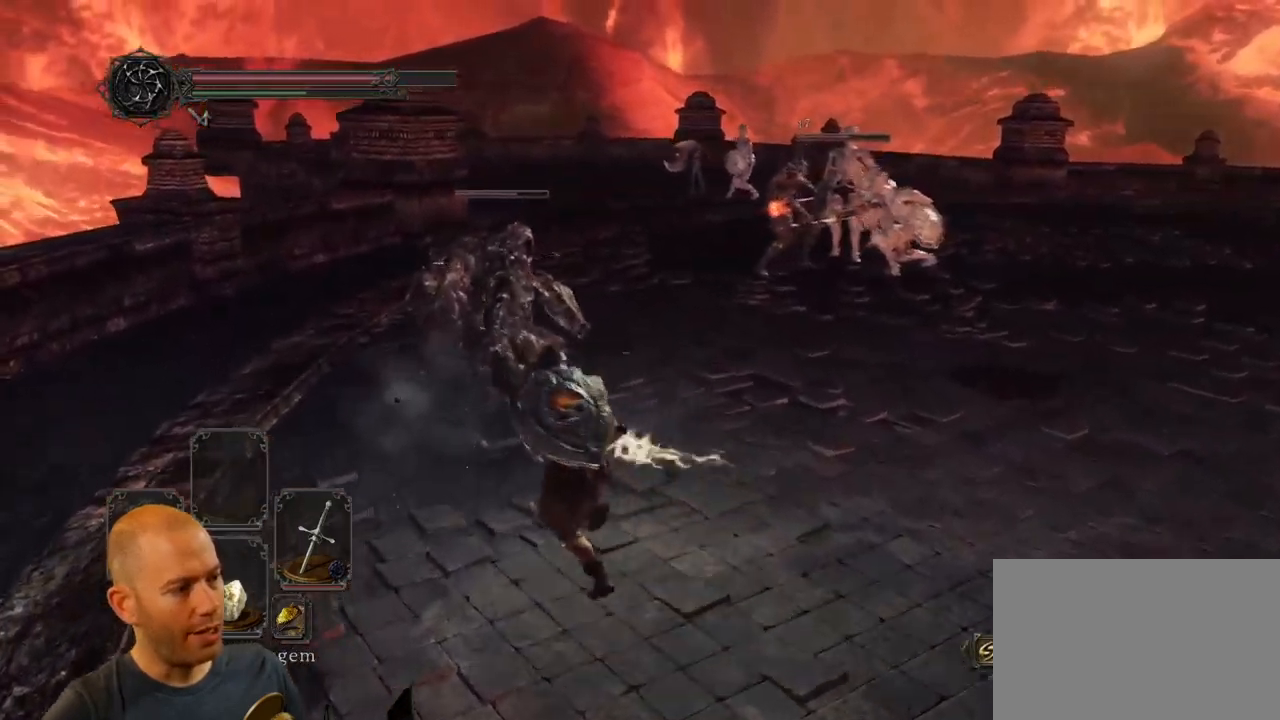
{"buttons": [], "left_stick": "center", "right_stick": "center", "events": [[100, "R1", "up"], [333, "left_stick", "center"]]}
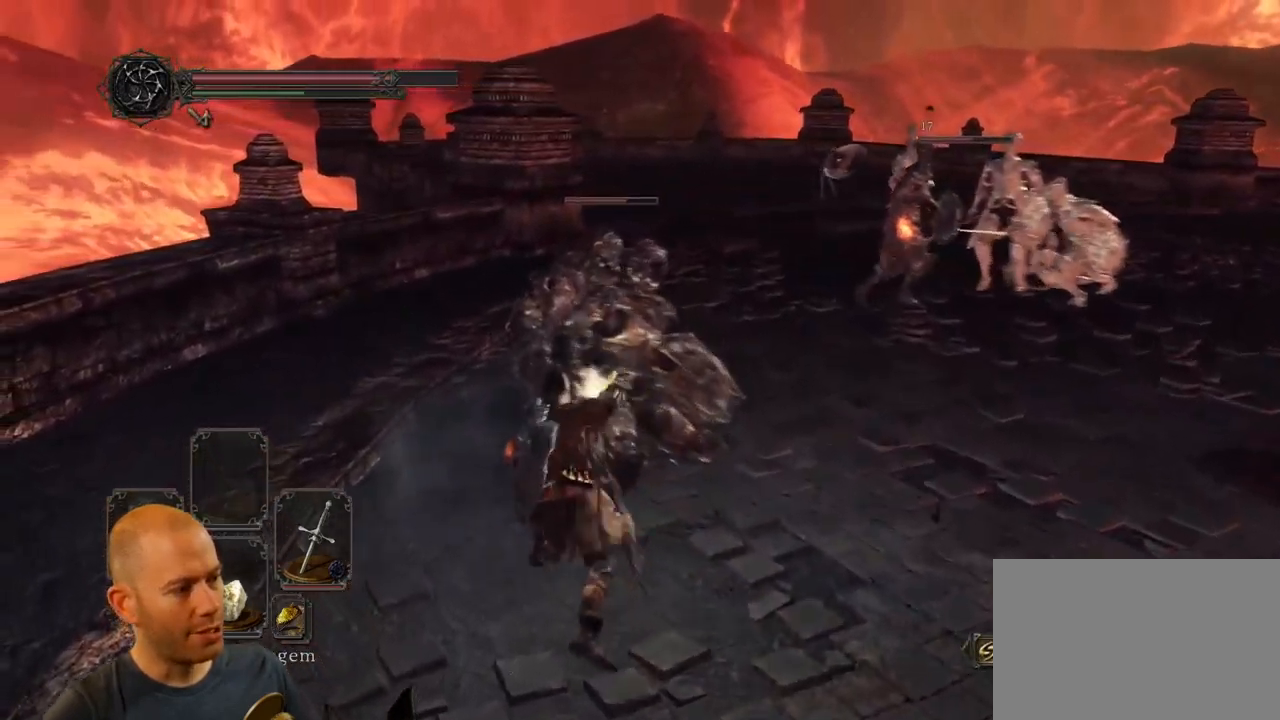
{"buttons": [], "left_stick": "down", "right_stick": "down-right", "events": [[217, "left_stick", "down-right"], [400, "left_stick", "down"], [500, "right_stick", "down-right"]]}
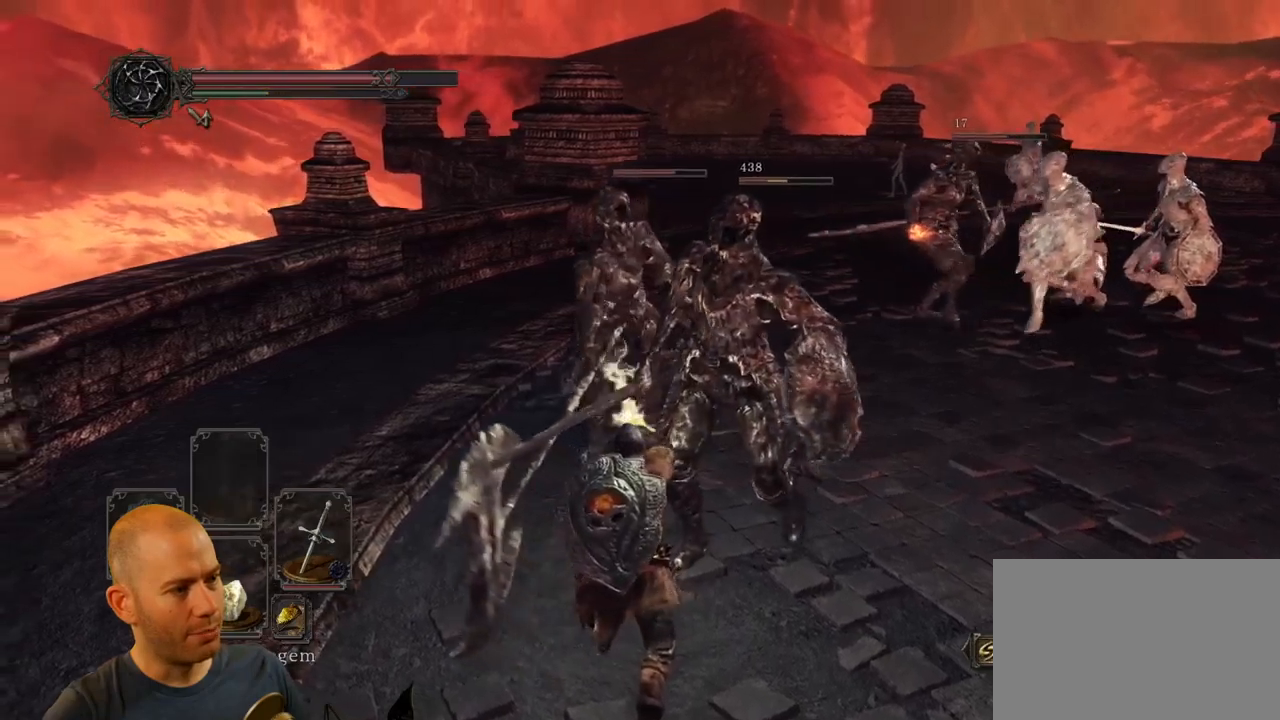
{"buttons": [], "left_stick": "down", "right_stick": "center", "events": [[150, "right_stick", "center"]]}
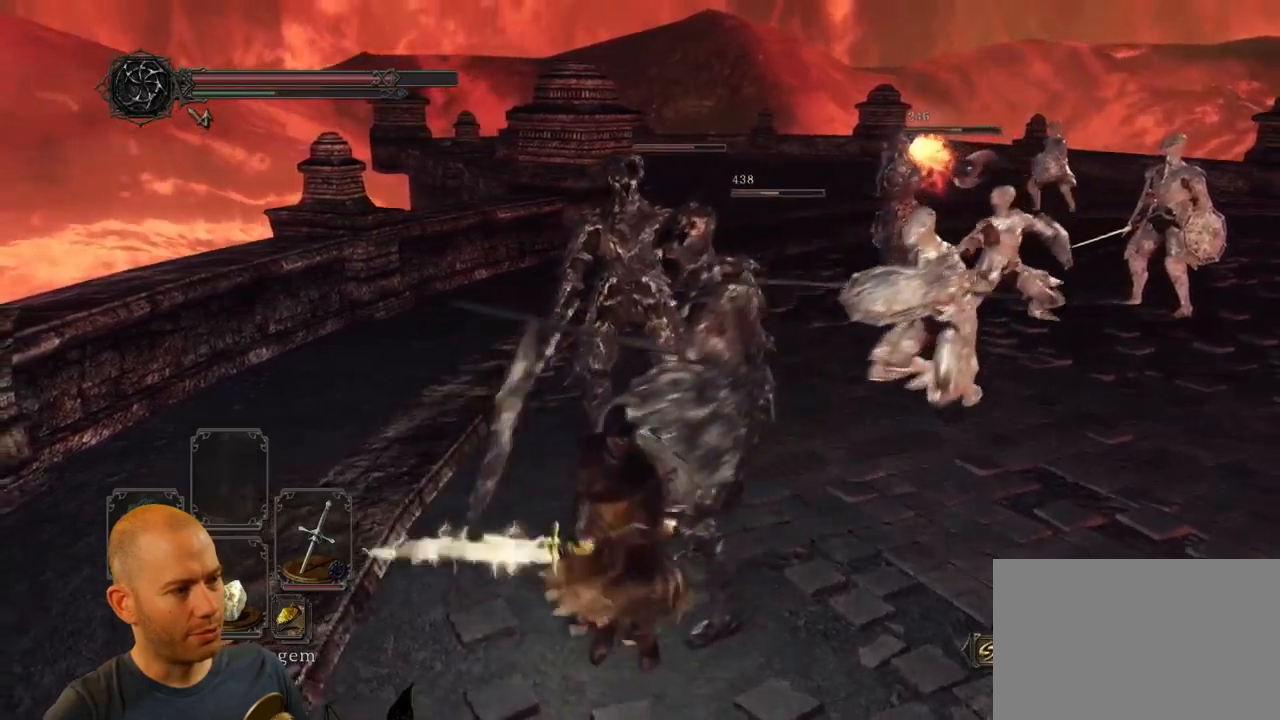
{"buttons": ["CIRCLE"], "left_stick": "down", "right_stick": "center", "events": [[333, "CIRCLE", "down"]]}
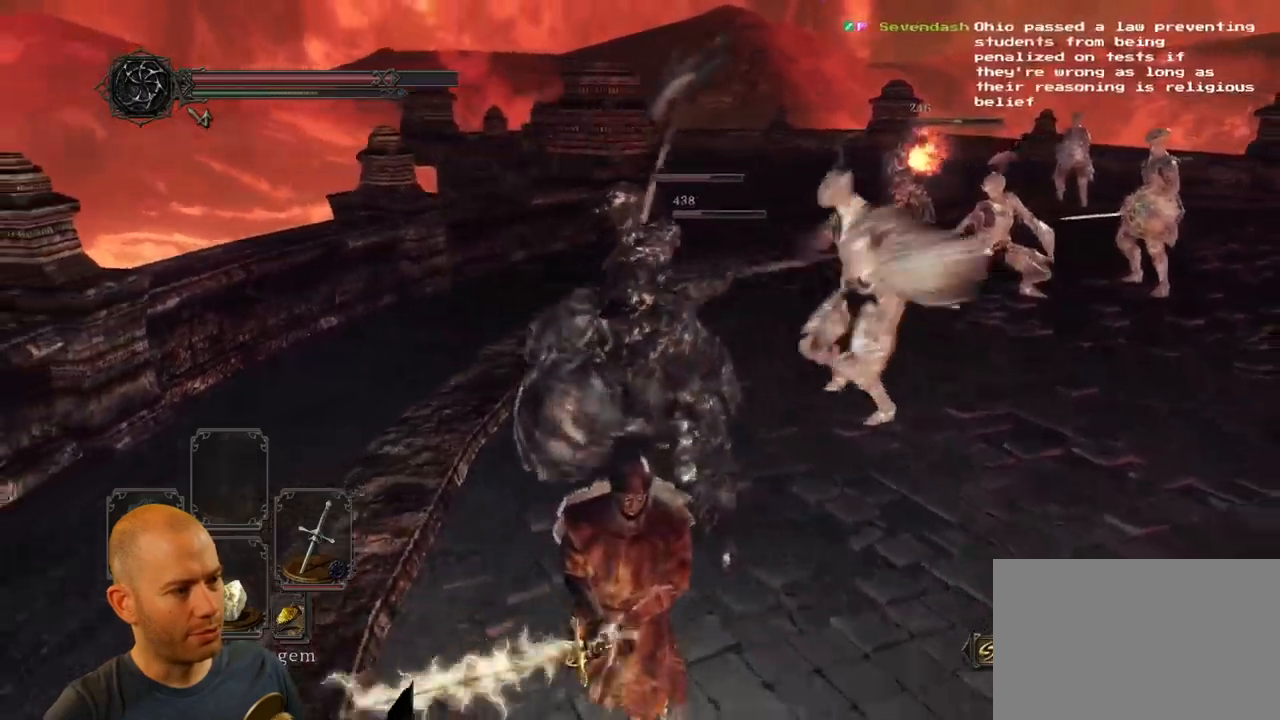
{"buttons": [], "left_stick": "down", "right_stick": "center", "events": [[50, "CIRCLE", "up"]]}
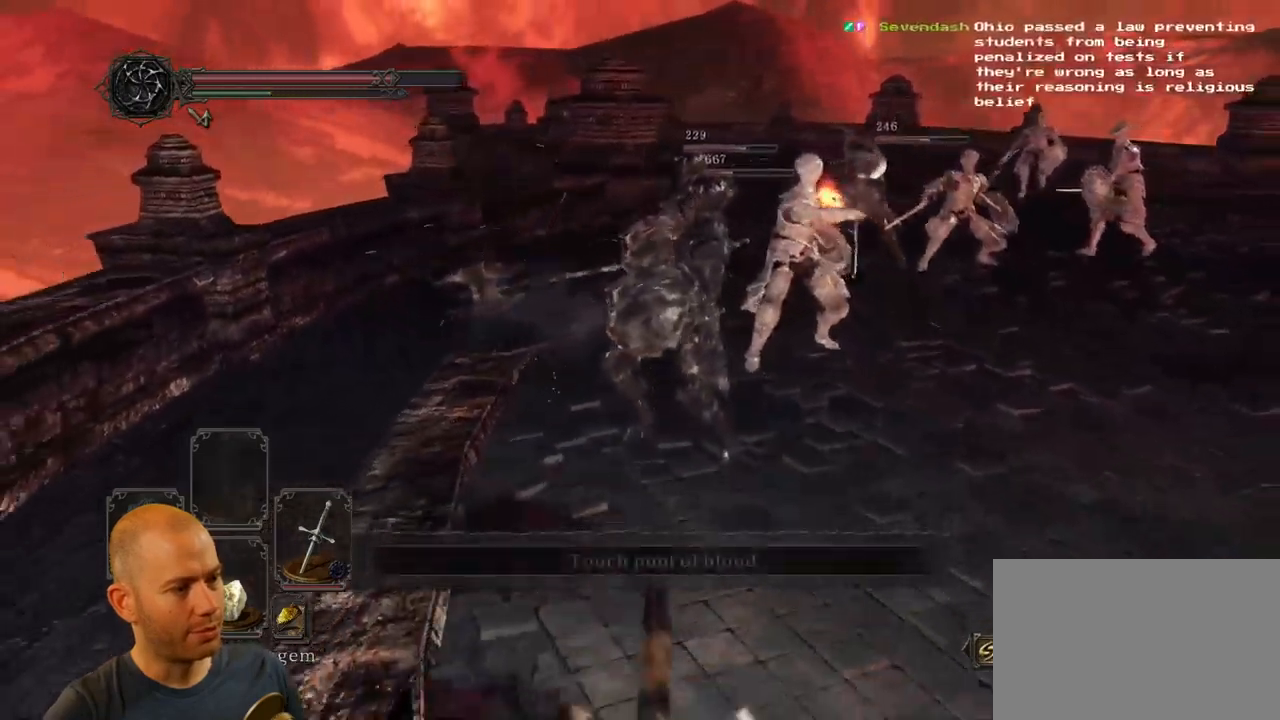
{"buttons": [], "left_stick": "down", "right_stick": "center", "events": []}
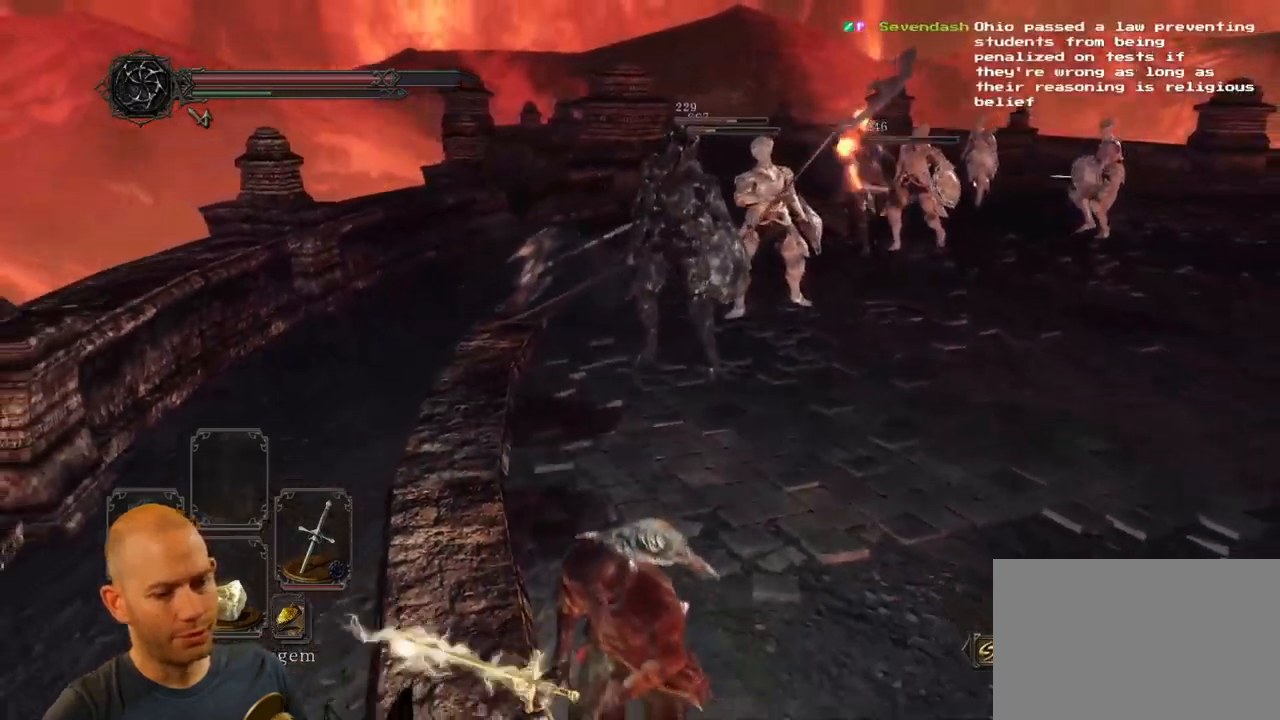
{"buttons": [], "left_stick": "down-right", "right_stick": "left", "events": [[133, "left_stick", "down-right"], [467, "right_stick", "left"]]}
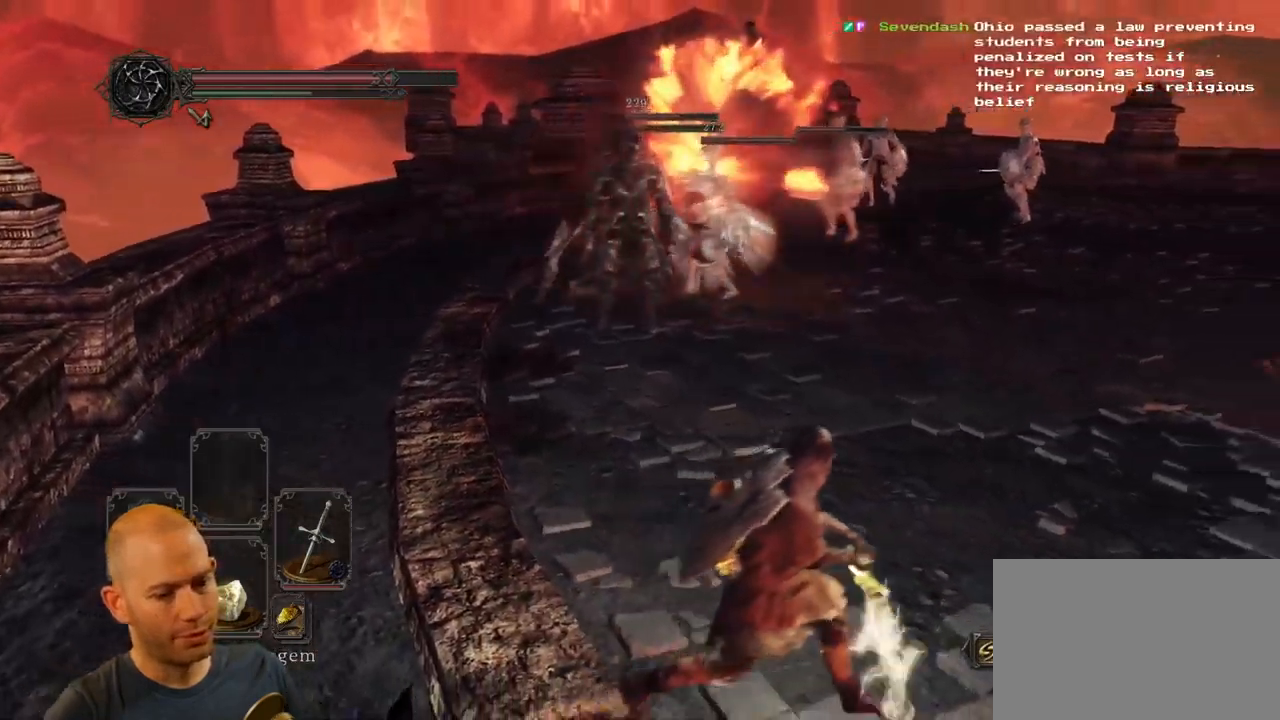
{"buttons": ["CIRCLE"], "left_stick": "down-right", "right_stick": "down-left", "events": [[300, "right_stick", "down-left"], [467, "CIRCLE", "down"]]}
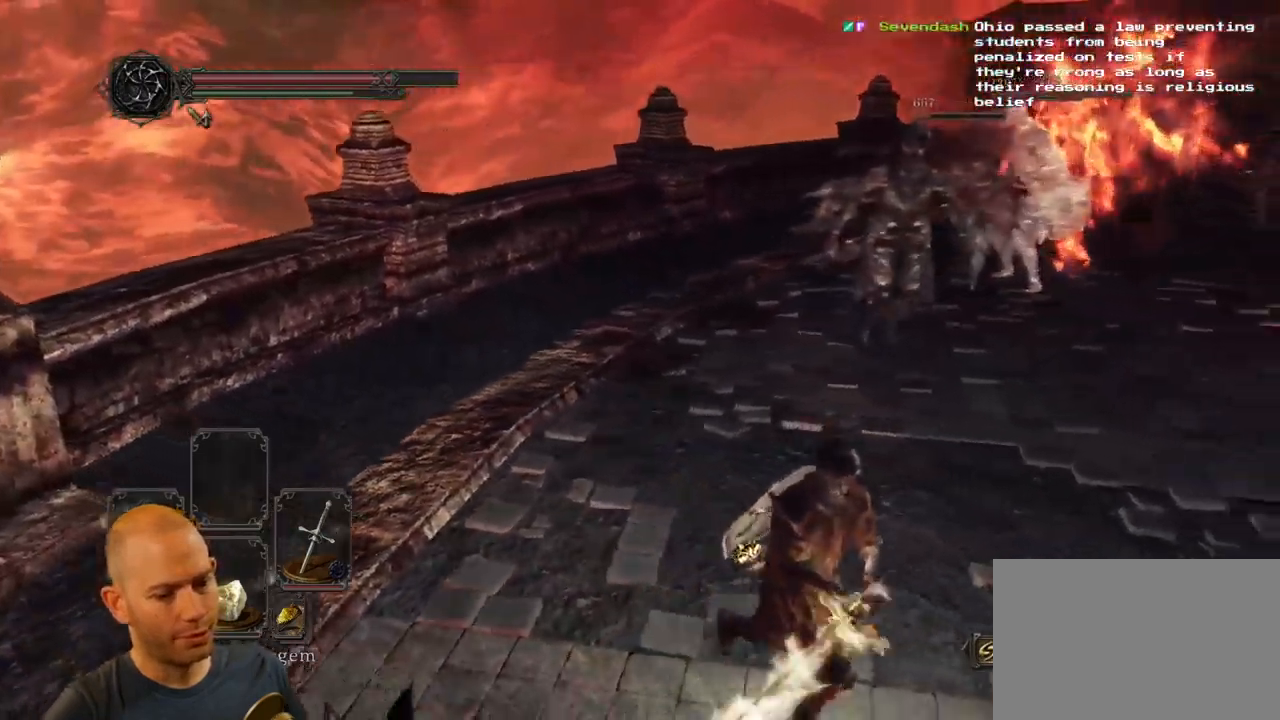
{"buttons": ["CIRCLE"], "left_stick": "down-right", "right_stick": "down-left", "events": []}
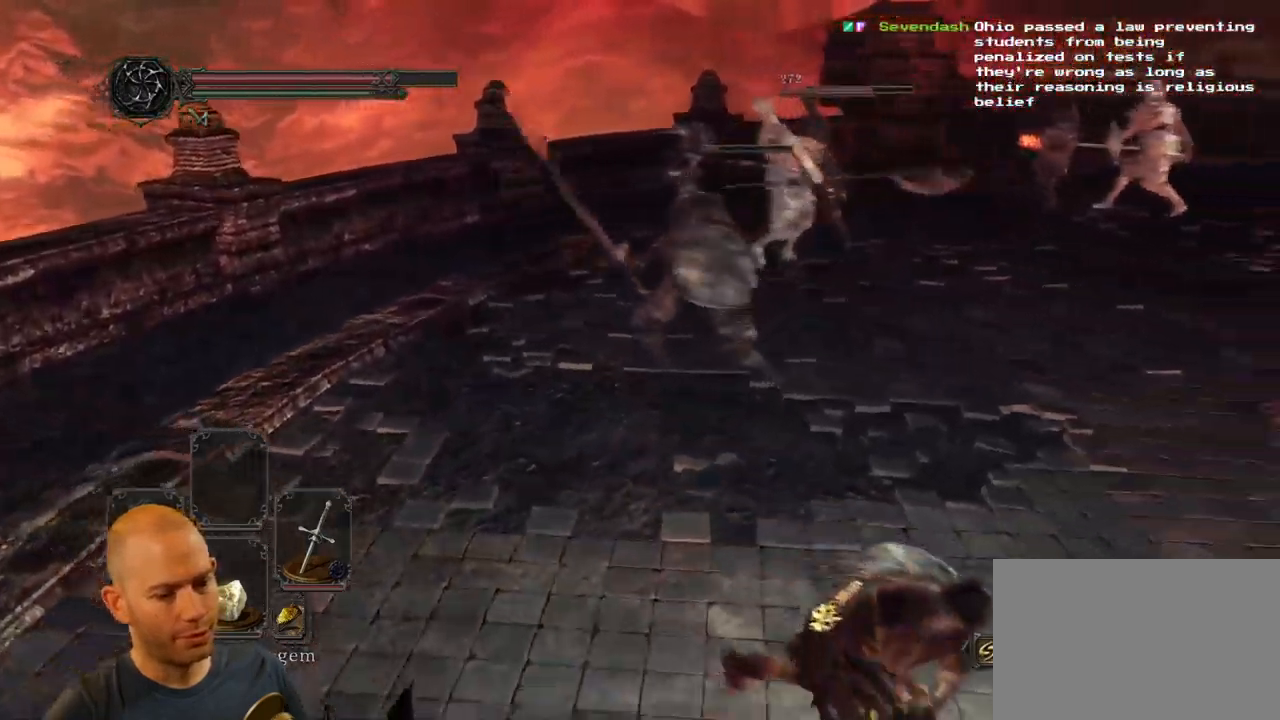
{"buttons": [], "left_stick": "down-right", "right_stick": "left", "events": [[267, "CIRCLE", "up"], [367, "right_stick", "left"]]}
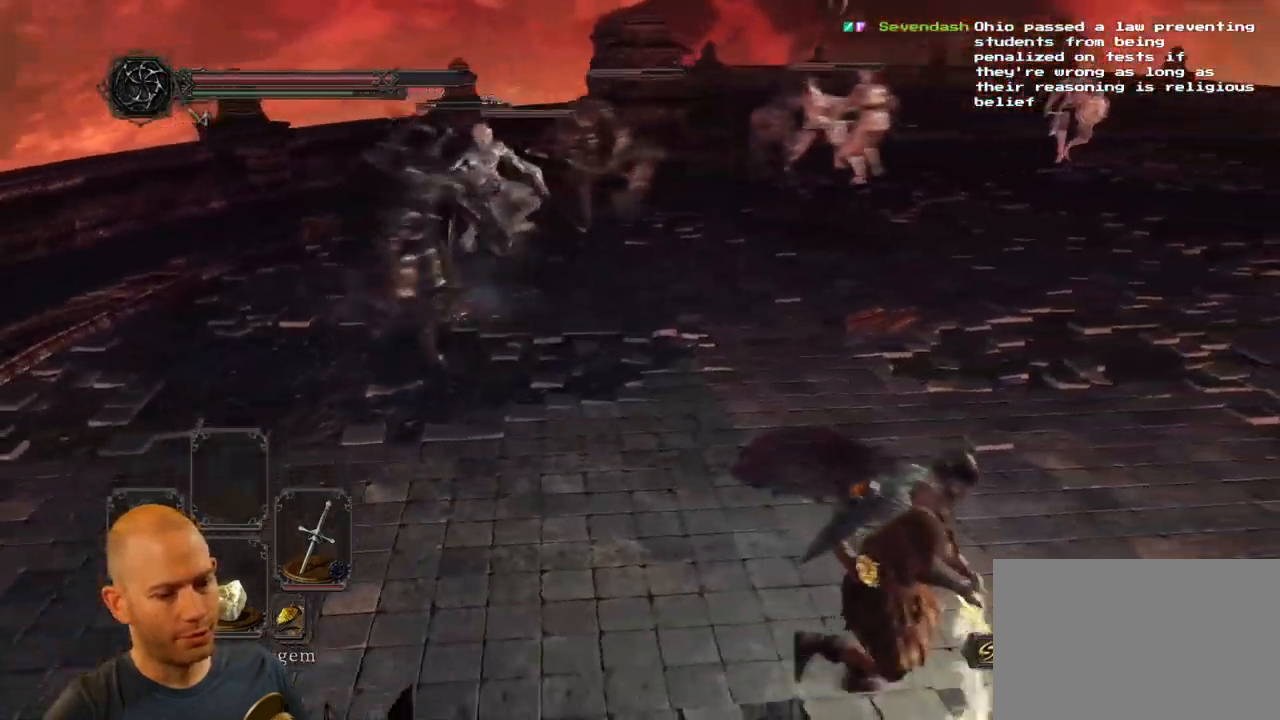
{"buttons": [], "left_stick": "down-right", "right_stick": "left", "events": [[283, "right_stick", "down-left"], [417, "right_stick", "left"]]}
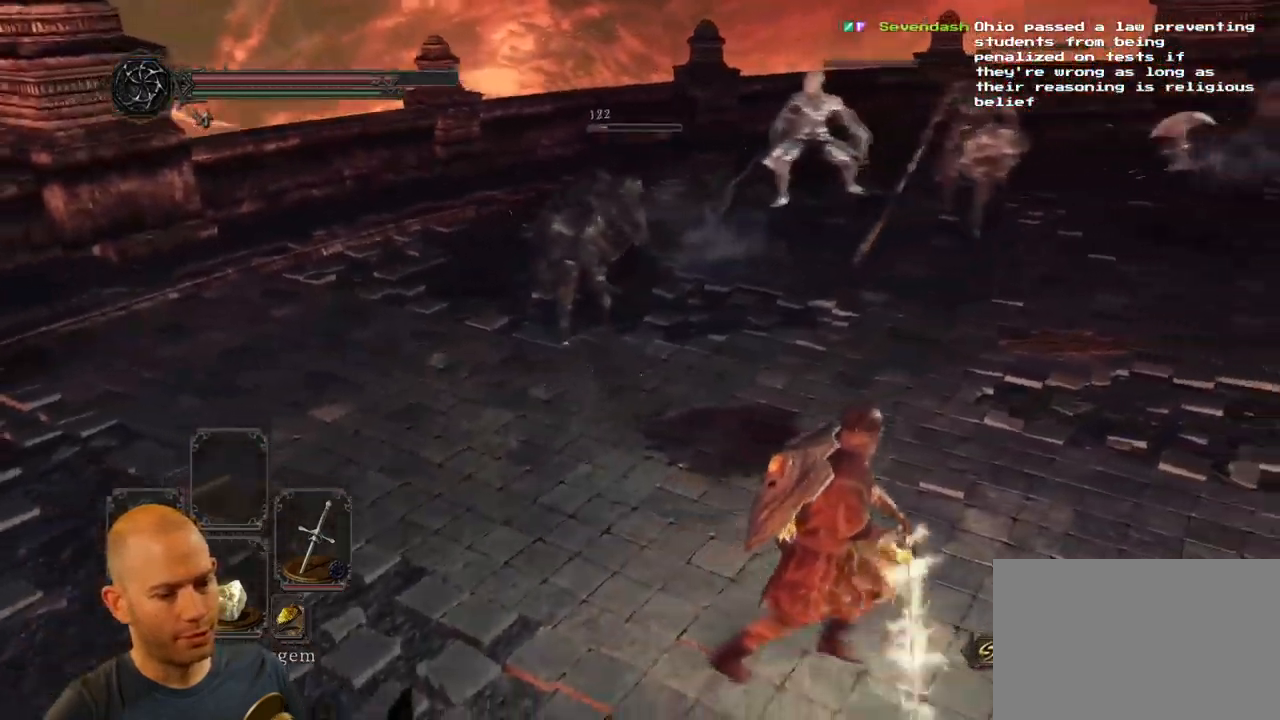
{"buttons": ["CIRCLE"], "left_stick": "down-right", "right_stick": "center", "events": [[200, "right_stick", "center"], [317, "CIRCLE", "down"]]}
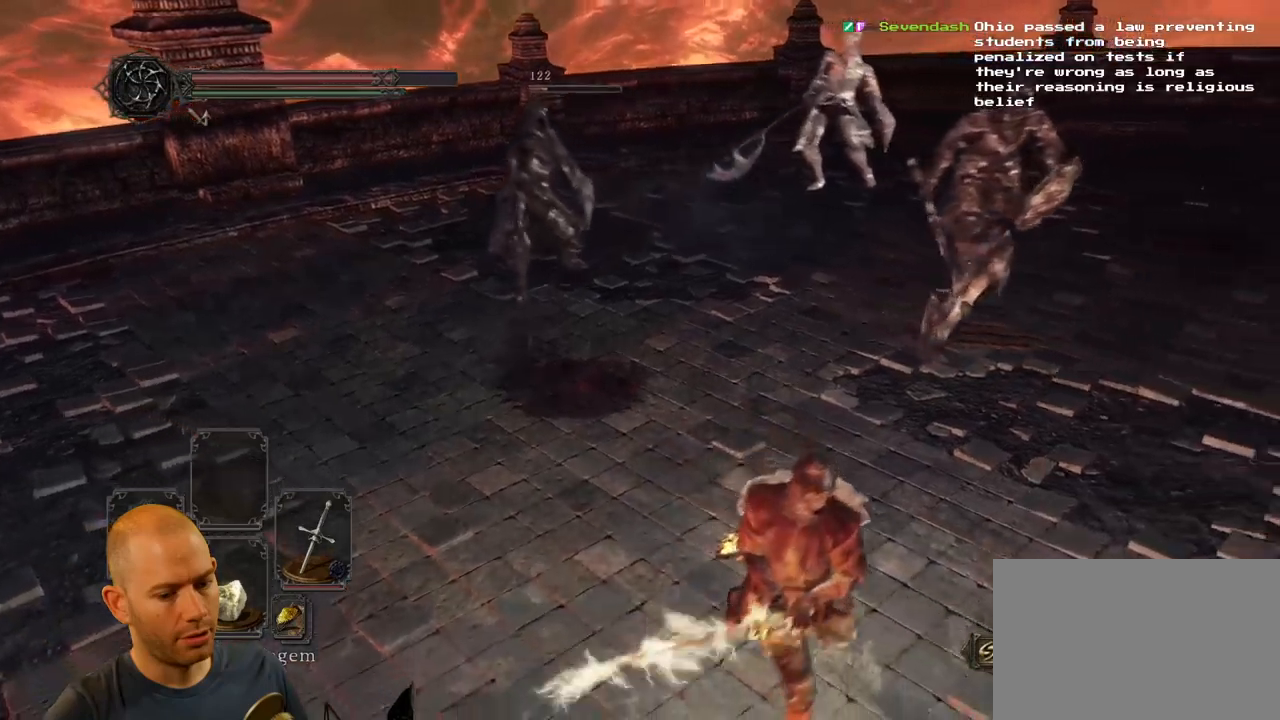
{"buttons": ["CIRCLE"], "left_stick": "down-right", "right_stick": "center", "events": []}
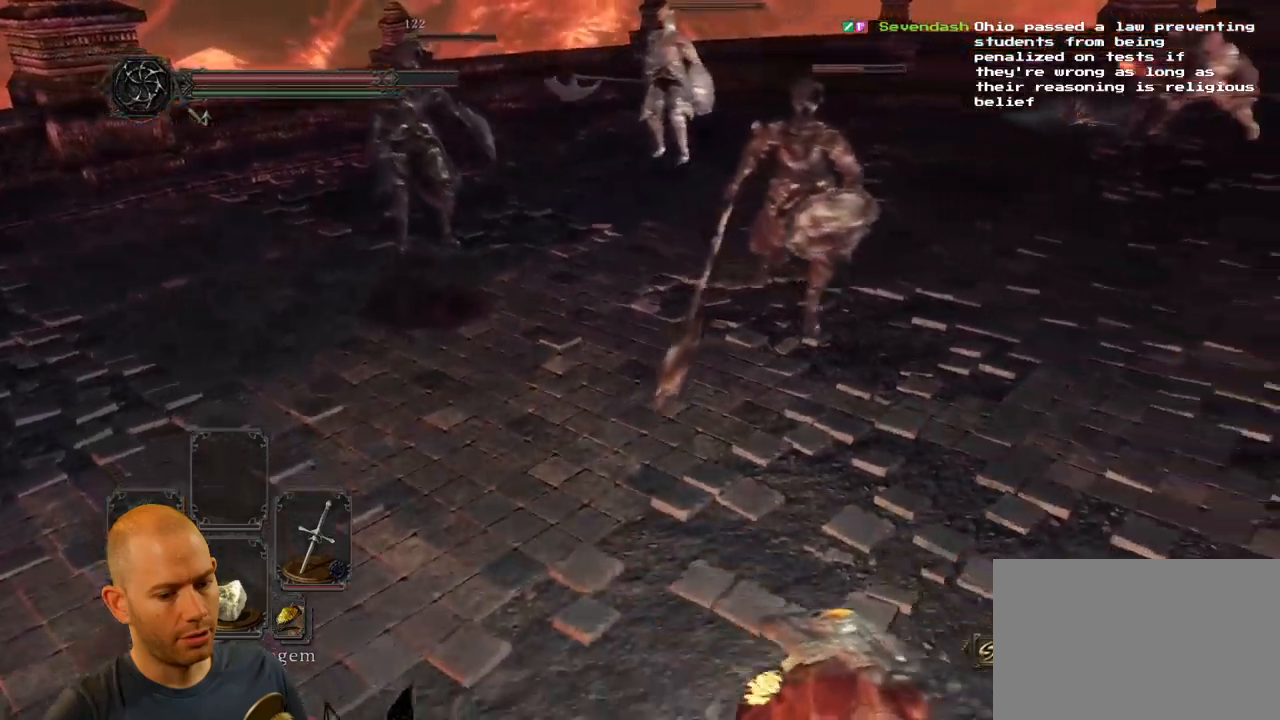
{"buttons": [], "left_stick": "down-right", "right_stick": "left", "events": [[184, "CIRCLE", "up"], [300, "right_stick", "left"]]}
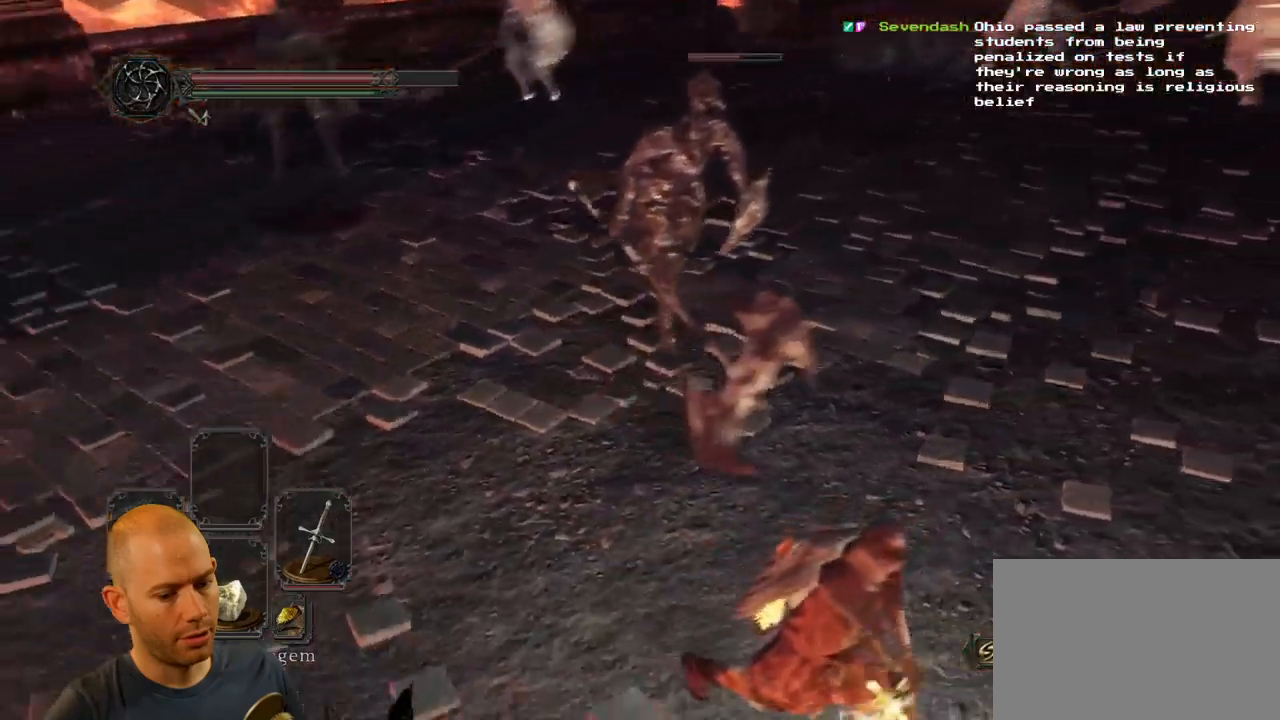
{"buttons": ["CIRCLE"], "left_stick": "down-right", "right_stick": "center", "events": [[184, "right_stick", "center"], [300, "CIRCLE", "down"]]}
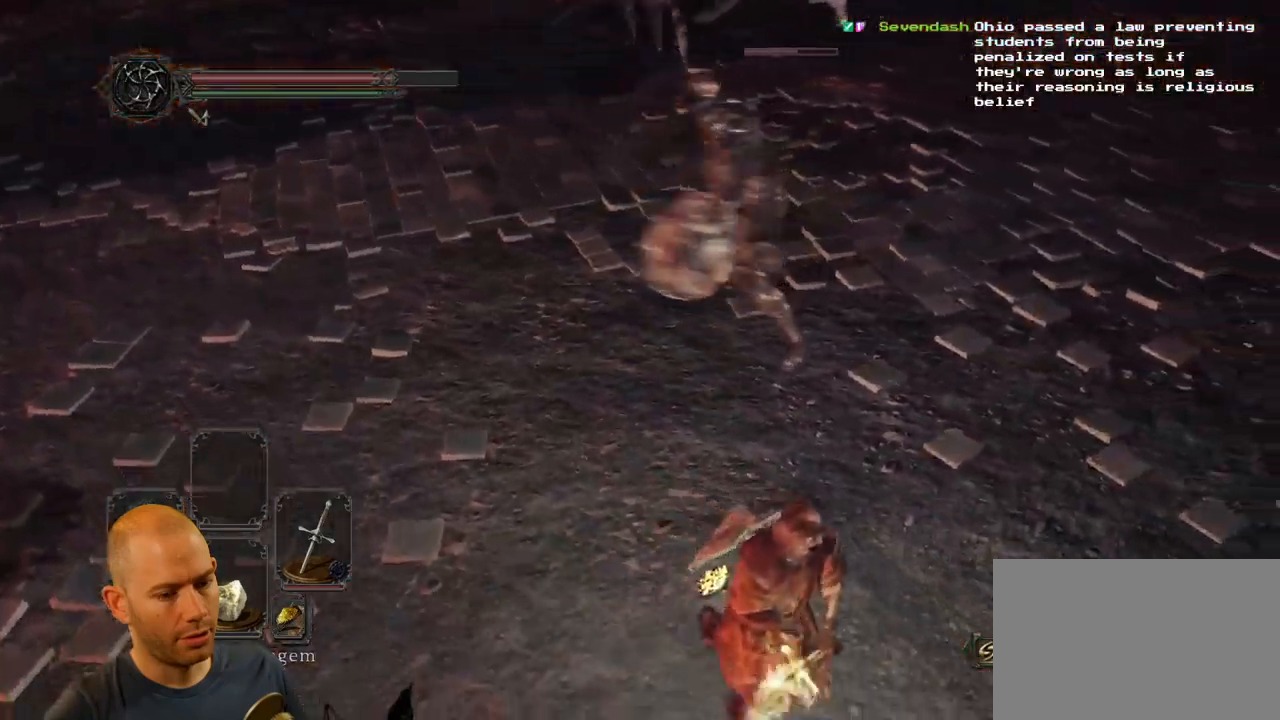
{"buttons": ["CIRCLE"], "left_stick": "down-right", "right_stick": "center", "events": []}
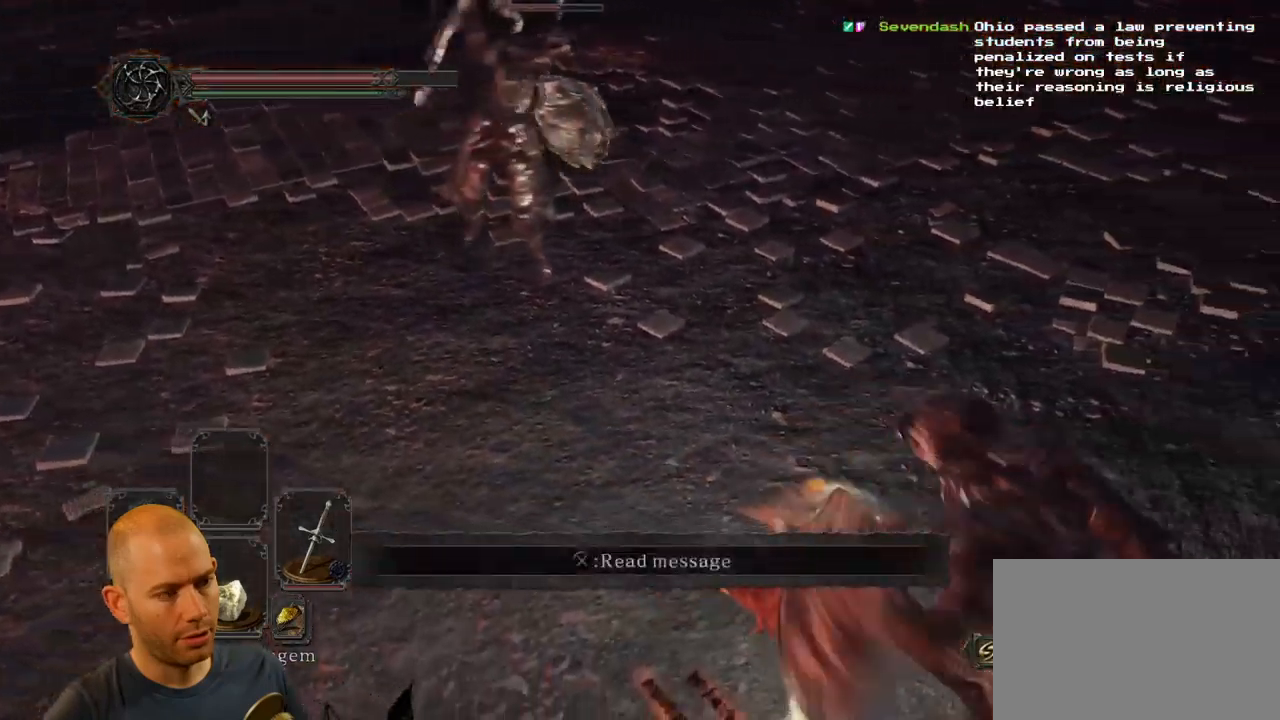
{"buttons": [], "left_stick": "right", "right_stick": "center", "events": [[234, "left_stick", "right"], [300, "L1", "down"], [384, "L1", "up"], [400, "CIRCLE", "up"]]}
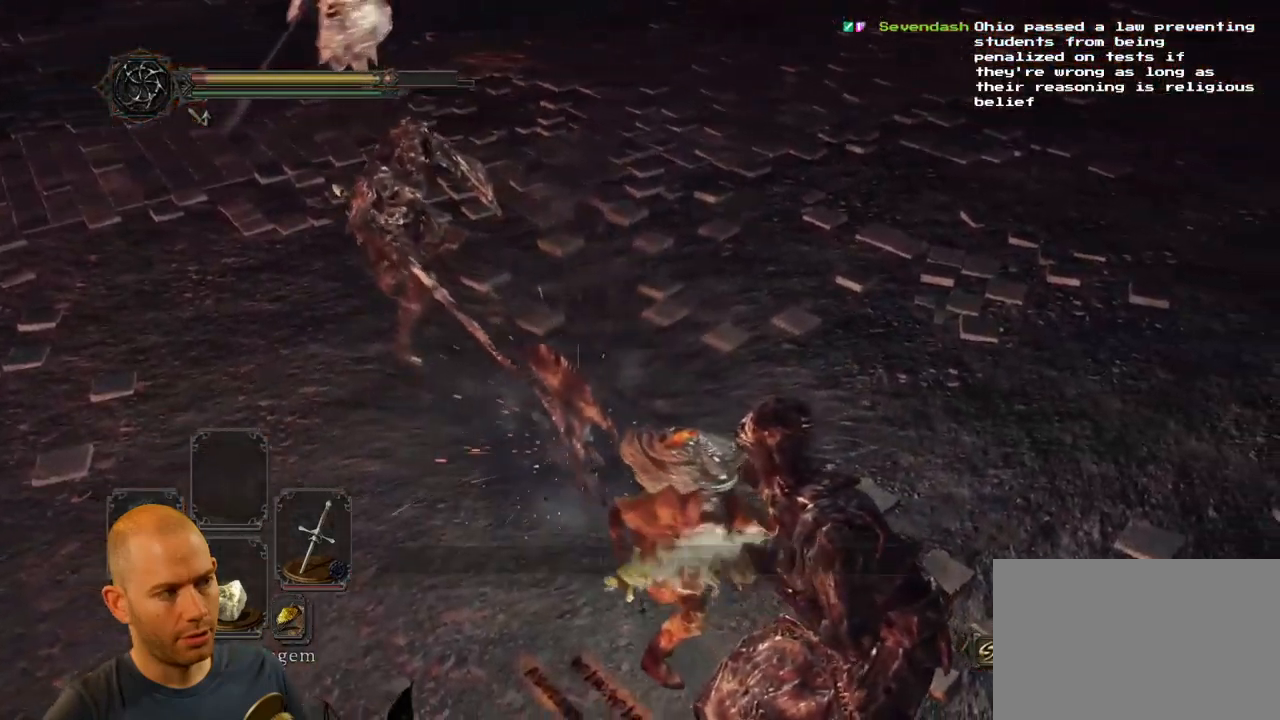
{"buttons": ["CIRCLE"], "left_stick": "up-right", "right_stick": "center", "events": [[17, "CIRCLE", "down"], [84, "left_stick", "up-right"], [134, "CIRCLE", "up"], [200, "CIRCLE", "down"], [334, "CIRCLE", "up"], [384, "CIRCLE", "down"]]}
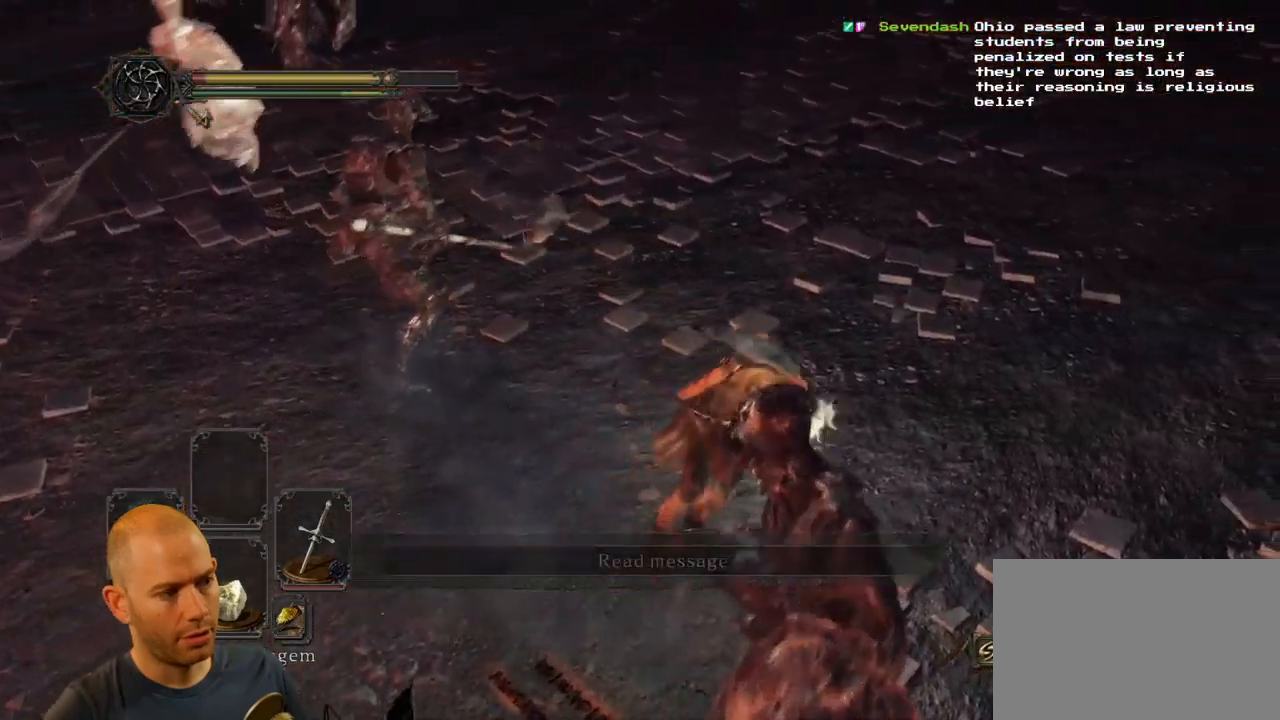
{"buttons": ["CIRCLE"], "left_stick": "up-right", "right_stick": "center", "events": [[34, "CIRCLE", "up"], [100, "CIRCLE", "down"], [234, "CIRCLE", "up"], [300, "CIRCLE", "down"], [417, "CIRCLE", "up"], [484, "CIRCLE", "down"]]}
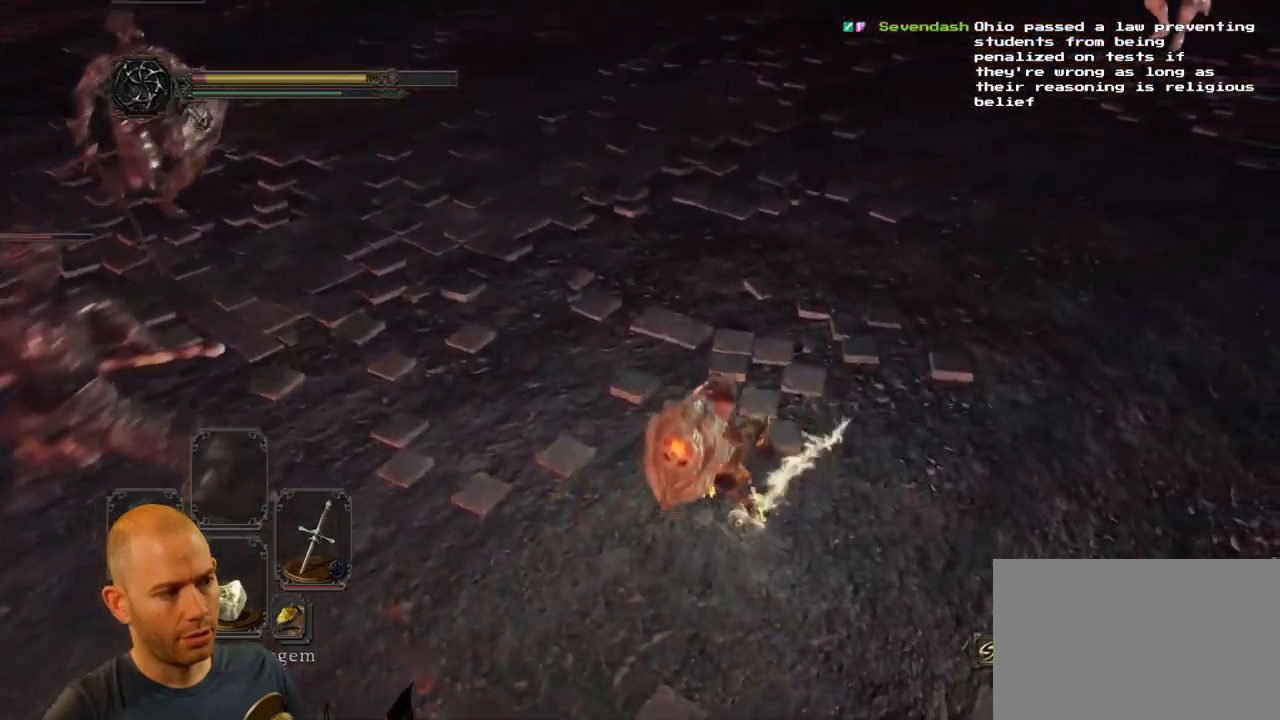
{"buttons": [], "left_stick": "up-right", "right_stick": "center", "events": [[100, "CIRCLE", "up"], [150, "CIRCLE", "down"], [267, "CIRCLE", "up"], [334, "CIRCLE", "down"], [484, "CIRCLE", "up"]]}
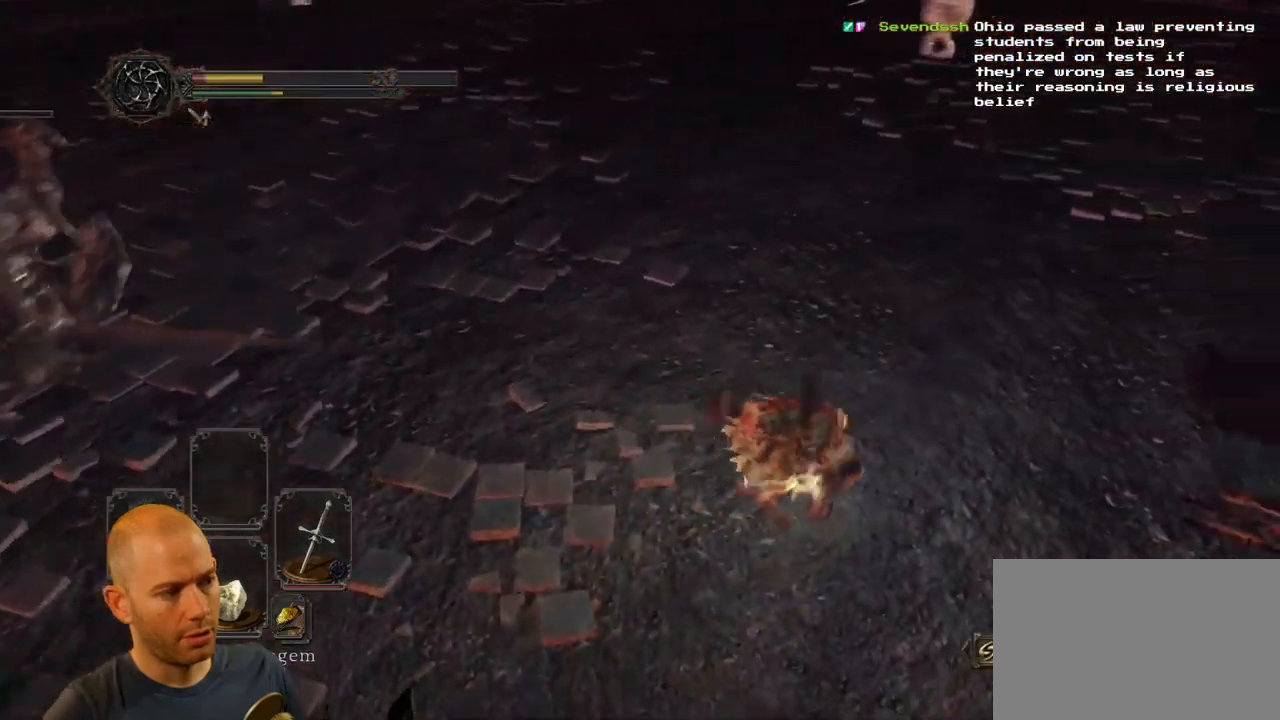
{"buttons": [], "left_stick": "up-right", "right_stick": "center", "events": [[200, "CIRCLE", "down"], [284, "CIRCLE", "up"], [350, "CIRCLE", "down"], [467, "CIRCLE", "up"]]}
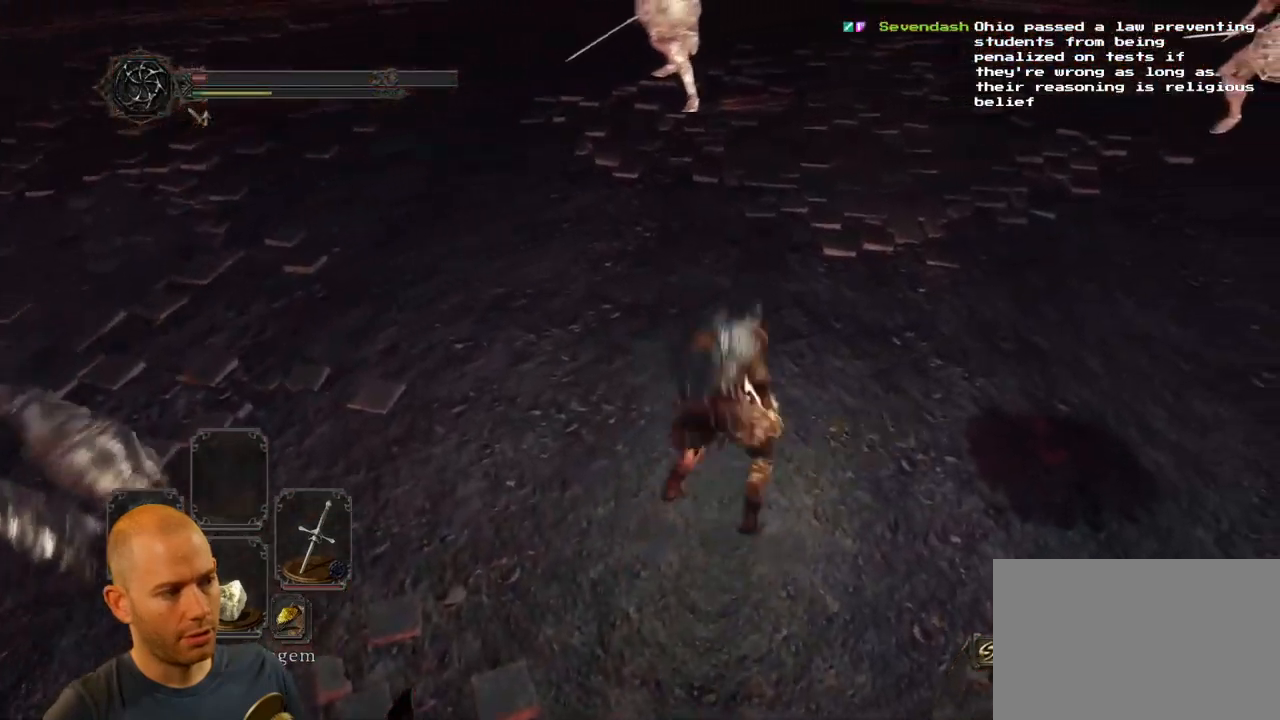
{"buttons": [], "left_stick": "up-right", "right_stick": "center", "events": [[200, "right_stick", "left"], [350, "right_stick", "center"]]}
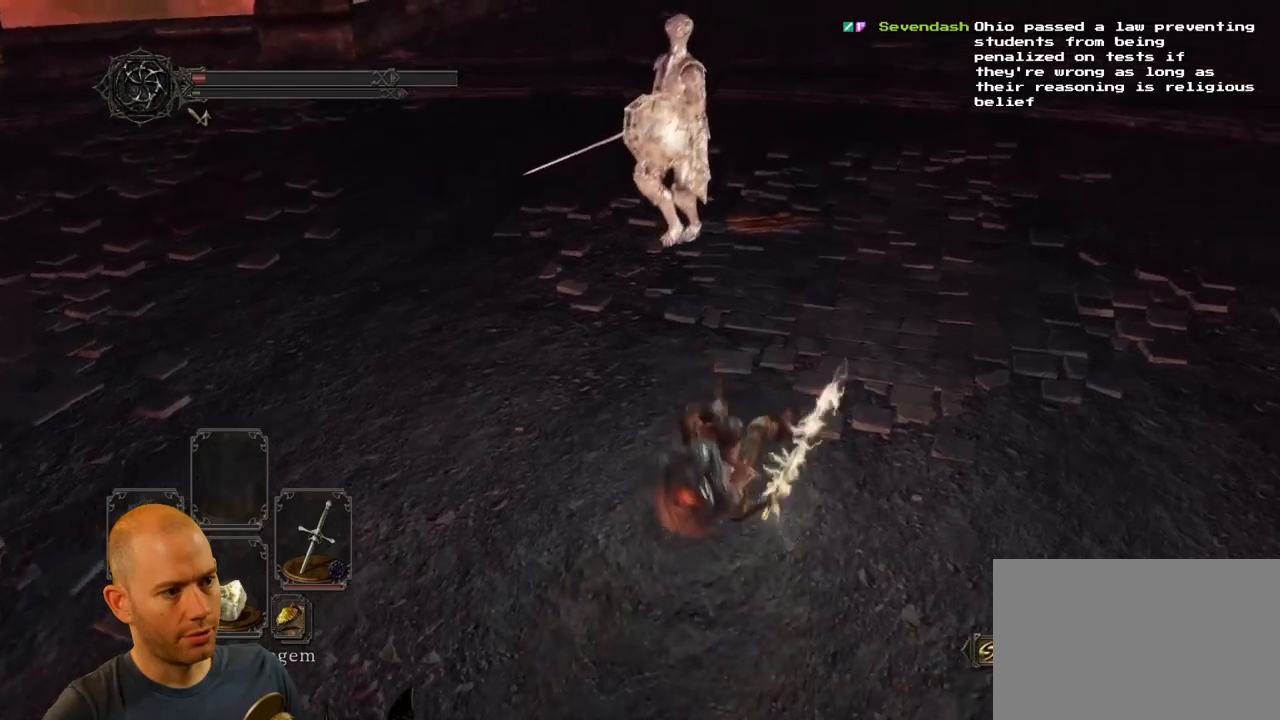
{"buttons": ["CIRCLE"], "left_stick": "up-right", "right_stick": "center", "events": [[233, "right_stick", "up"], [383, "right_stick", "center"], [500, "CIRCLE", "down"]]}
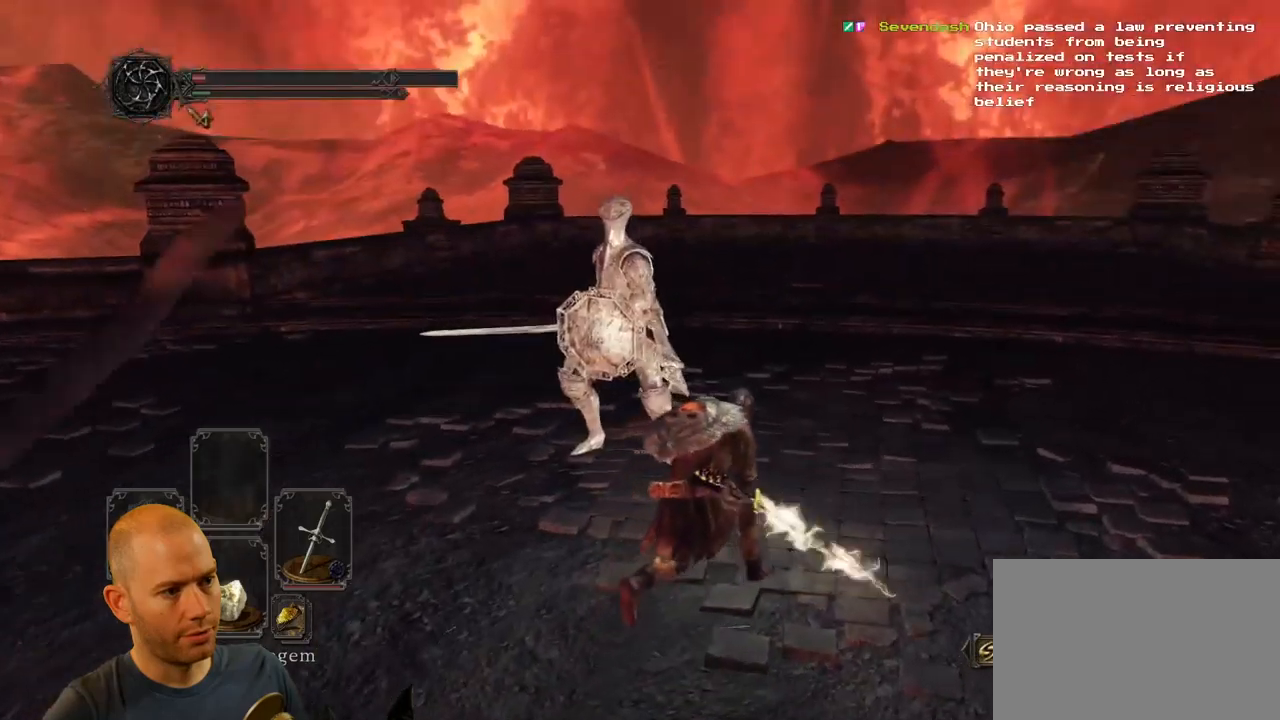
{"buttons": ["CIRCLE"], "left_stick": "up-right", "right_stick": "center", "events": []}
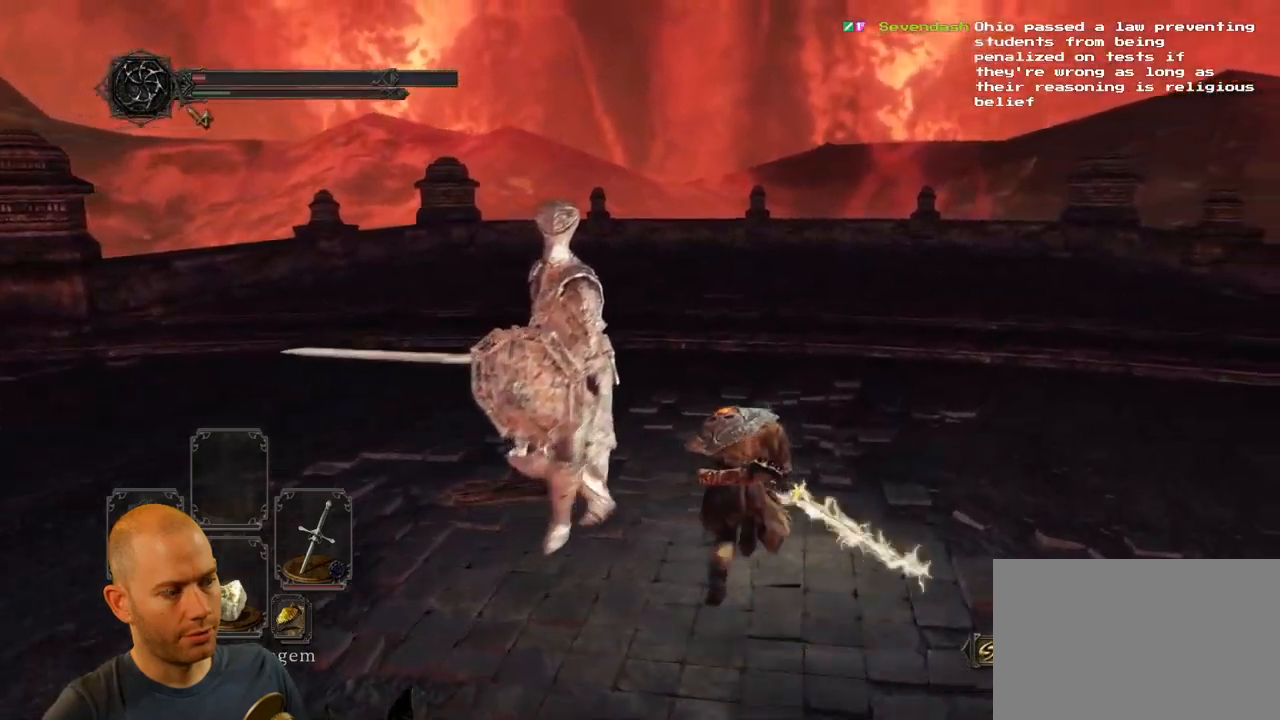
{"buttons": ["CIRCLE"], "left_stick": "up-right", "right_stick": "center", "events": []}